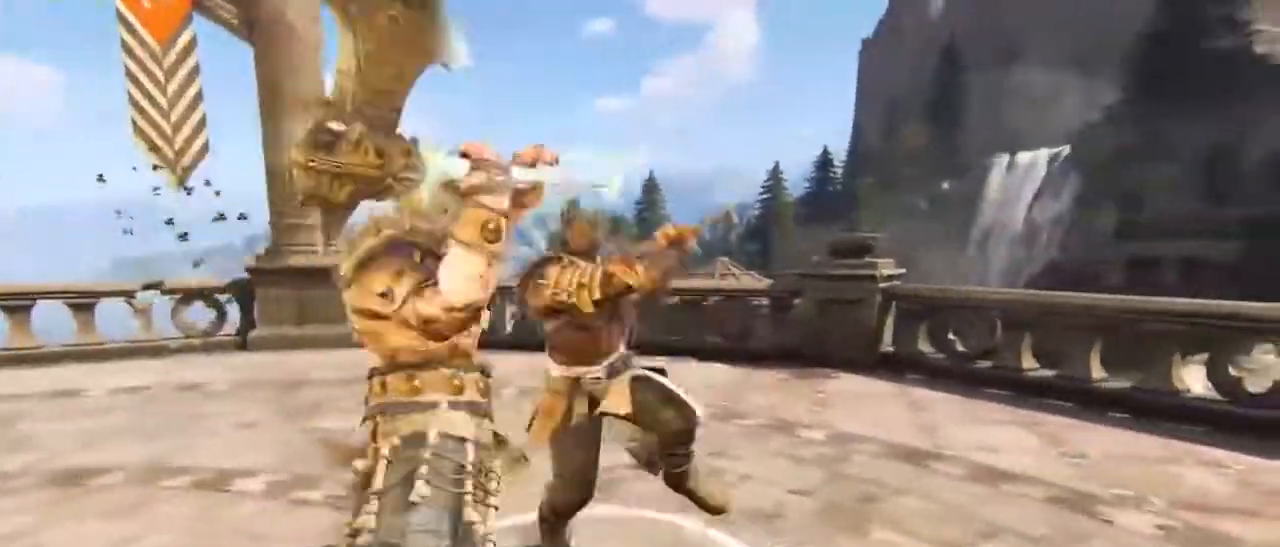
Gameplay with keyboard and mouse; each line is a JSON object with the keys and mouse buttons held at the frame after it. "events" lists presses ("down") and releases ("up") of "1", "2", "3", "4", "5", "a", "alt", "c", "caps_lock", "ctrl", "d", "e", "f", "g", "q", "r", "s", "shift", "space", "t", "tab", "v", "w", "x", "z", "mouse_left", "mouse_wheel" and "mouse_right" between this image and that frame as [ms after this image, input, new state], when the widget could be followed in between. "mouse_left", "mouse_wheel", "mouse_right" = the "left", "wheel", "right" buttons of the "mouse" list. No other keys are recorded. "wheel" means that the mouse wheel is clicked or scrolled. Not read: mouse_move.
{"keys": ["w"], "mouse": []}
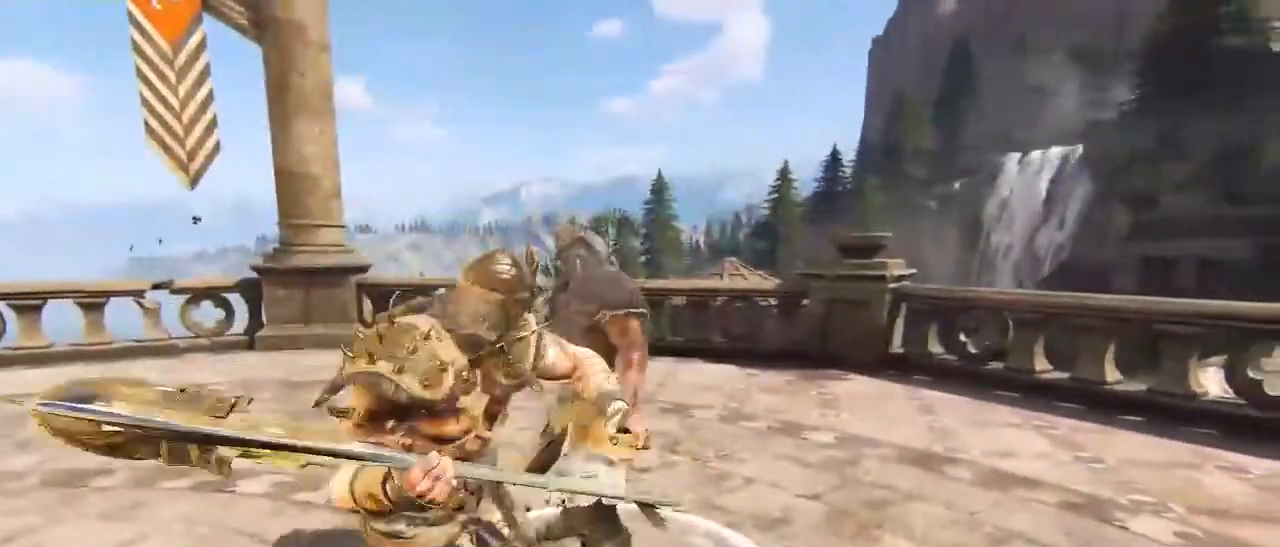
{"keys": ["w"], "mouse": [], "events": []}
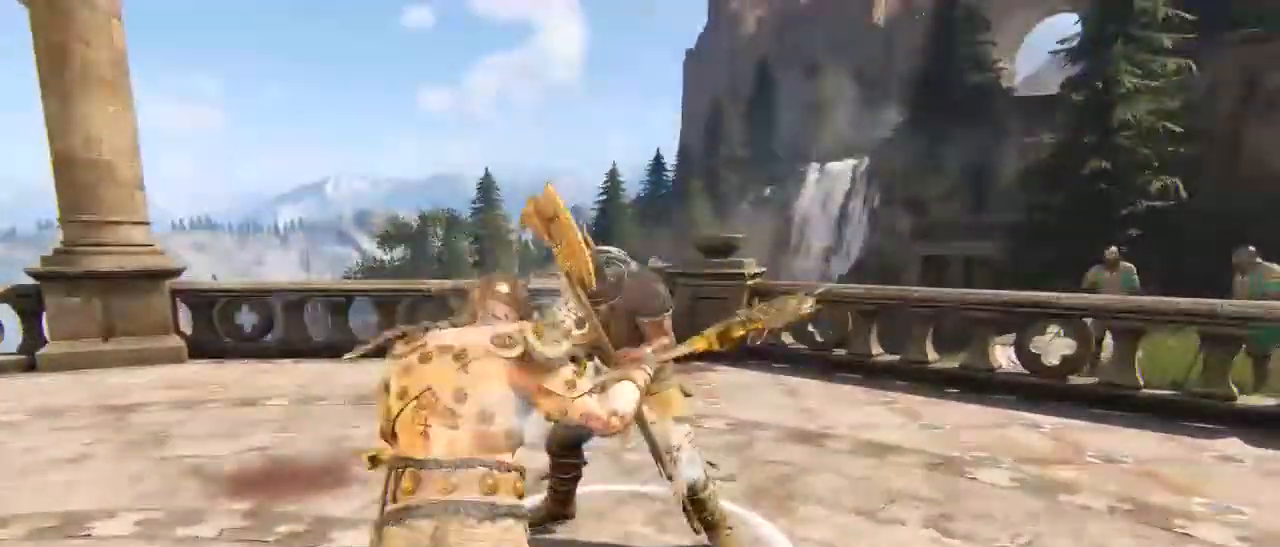
{"keys": ["d"], "mouse": [], "events": [[100, "d", "down"], [300, "w", "up"]]}
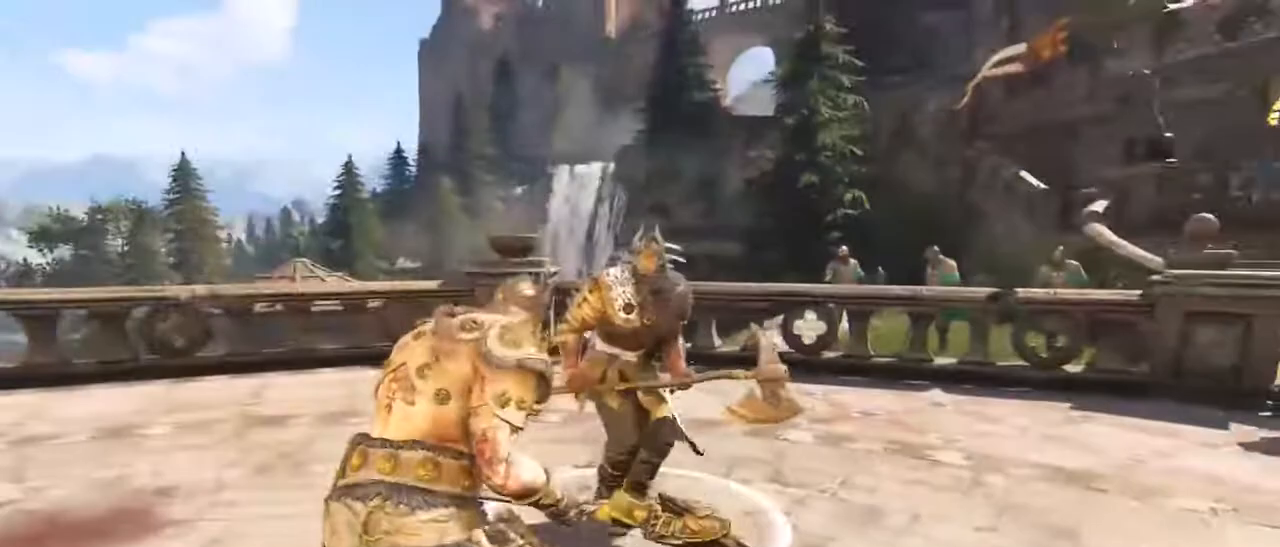
{"keys": ["d"], "mouse": [], "events": []}
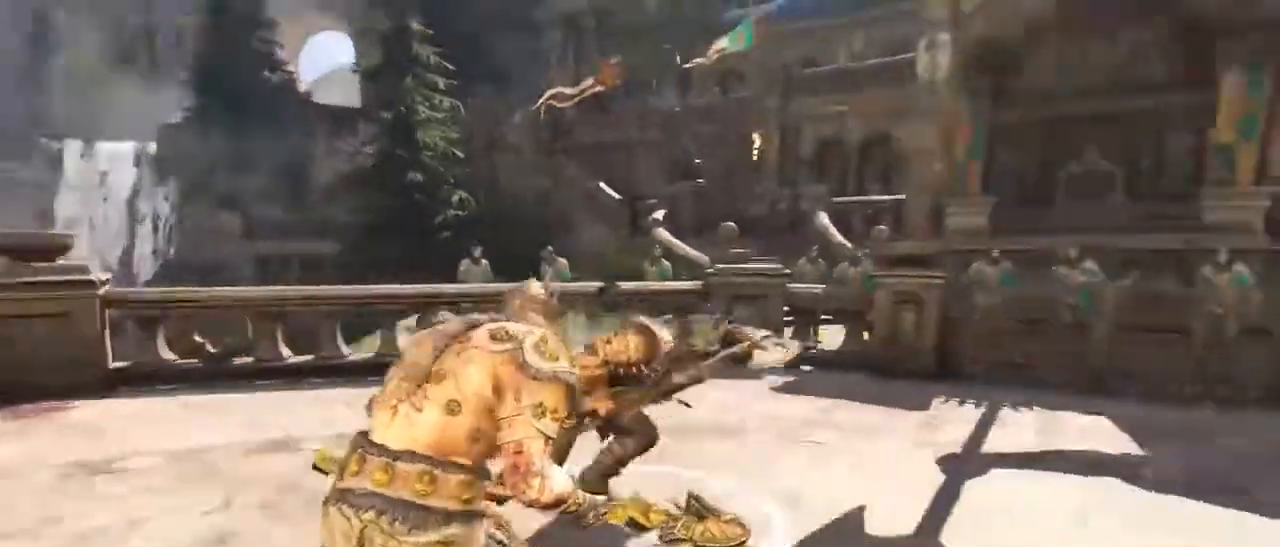
{"keys": ["d"], "mouse": ["right"], "events": [[284, "mouse_right", "down"]]}
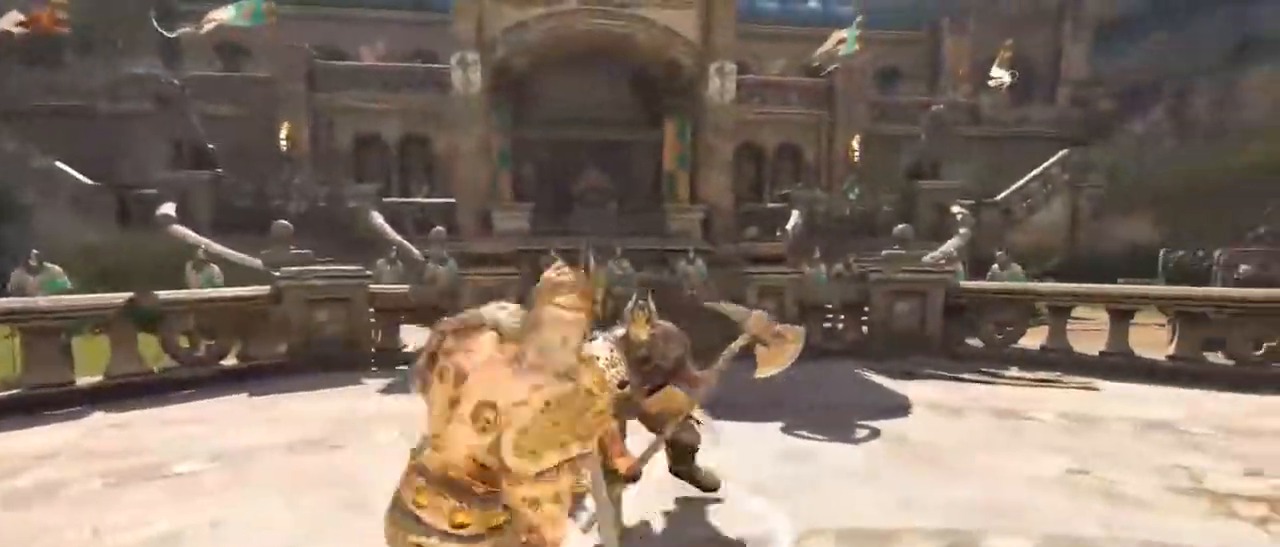
{"keys": ["a", "d", "w"], "mouse": [], "events": [[17, "mouse_right", "up"], [150, "w", "down"], [200, "a", "down"], [200, "d", "up"], [250, "d", "down"], [300, "a", "up"], [384, "a", "down"], [384, "d", "up"], [484, "d", "down"]]}
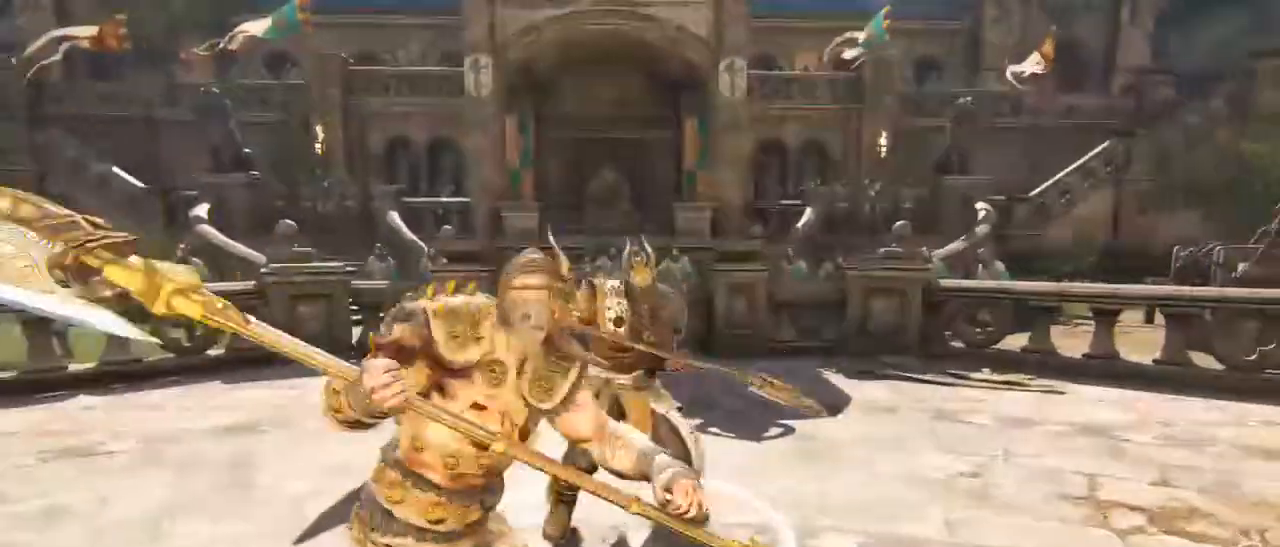
{"keys": ["d"], "mouse": ["right"], "events": [[34, "a", "up"], [117, "w", "up"], [267, "mouse_right", "down"]]}
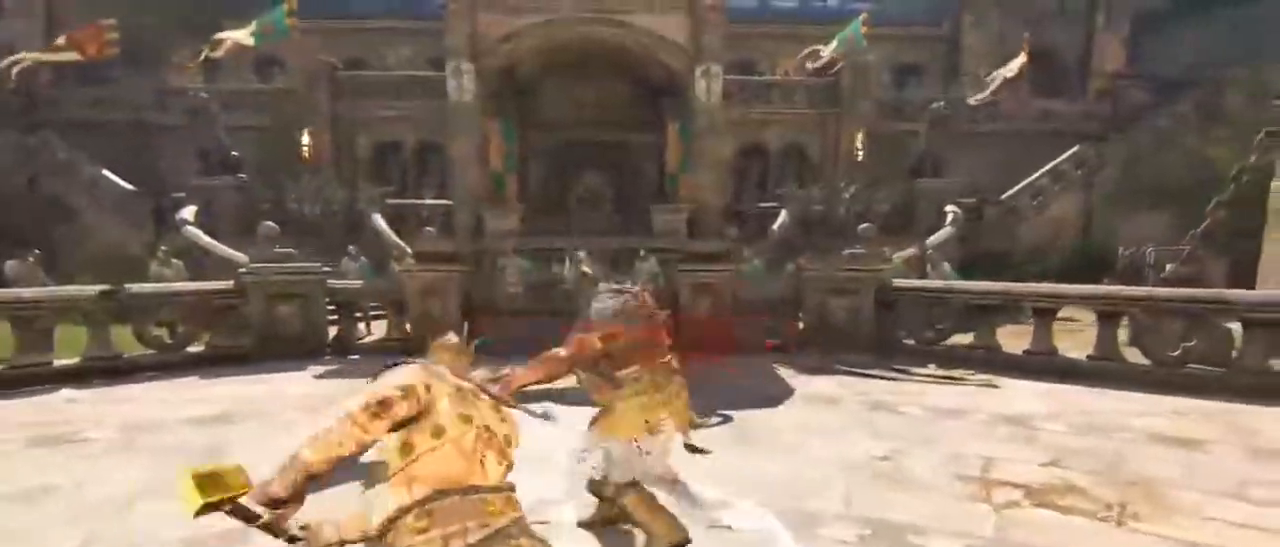
{"keys": ["a", "d"], "mouse": [], "events": [[100, "mouse_right", "up"], [134, "d", "up"], [134, "w", "down"], [234, "e", "down"], [334, "e", "up"], [417, "d", "down"], [467, "a", "down"], [467, "w", "up"]]}
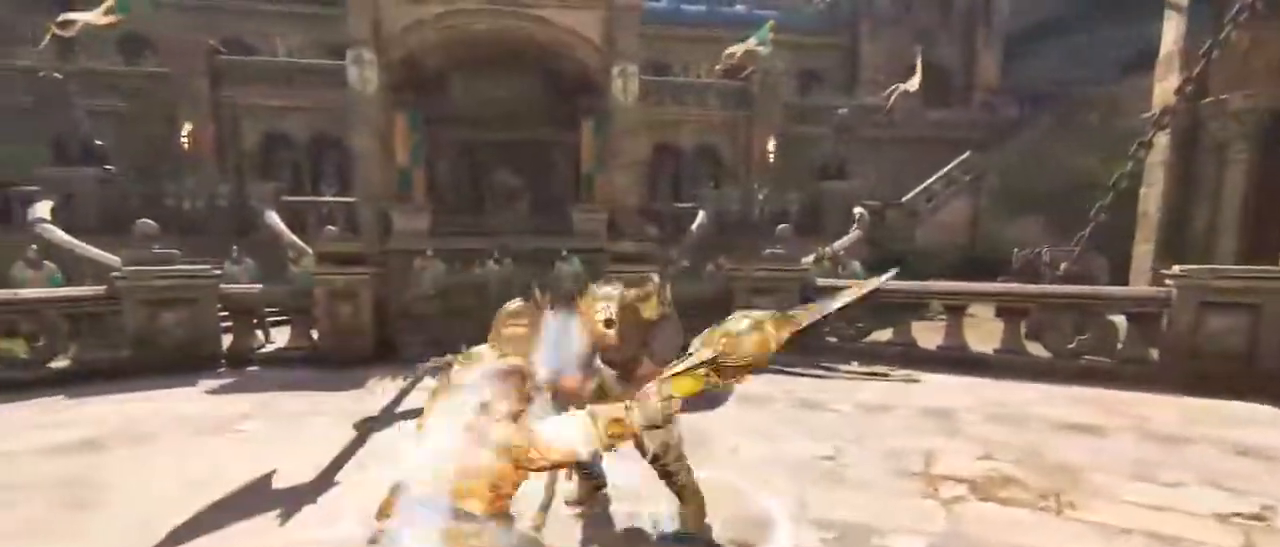
{"keys": ["a", "s"], "mouse": [], "events": [[117, "d", "up"], [217, "s", "down"], [300, "a", "up"], [300, "d", "down"], [434, "a", "down"], [434, "d", "up"]]}
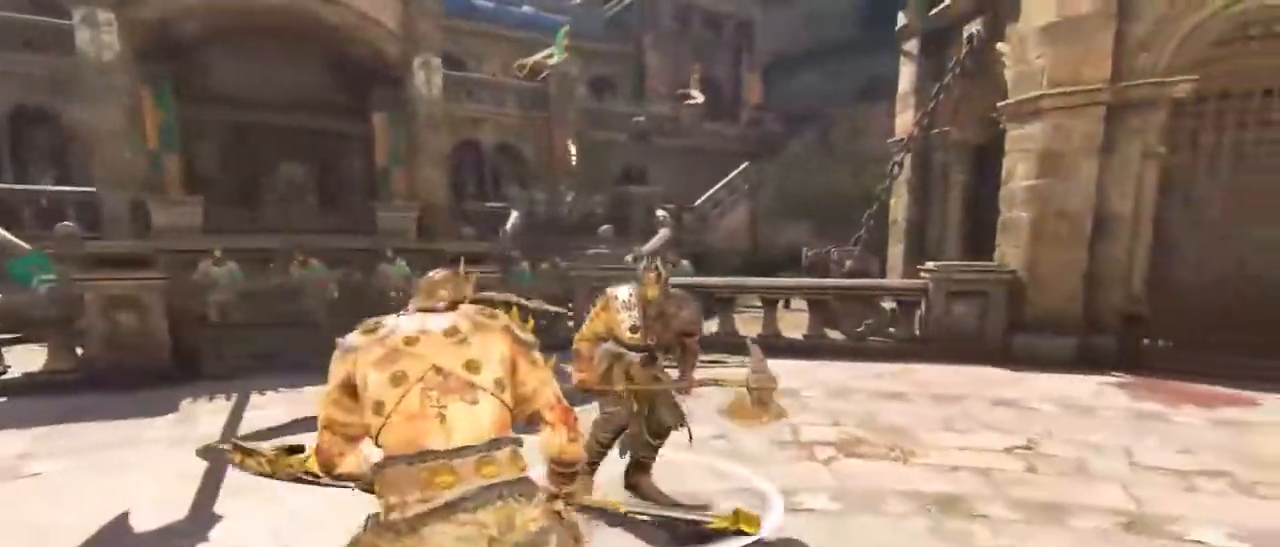
{"keys": ["d", "s"], "mouse": [], "events": [[450, "d", "down"], [484, "a", "up"]]}
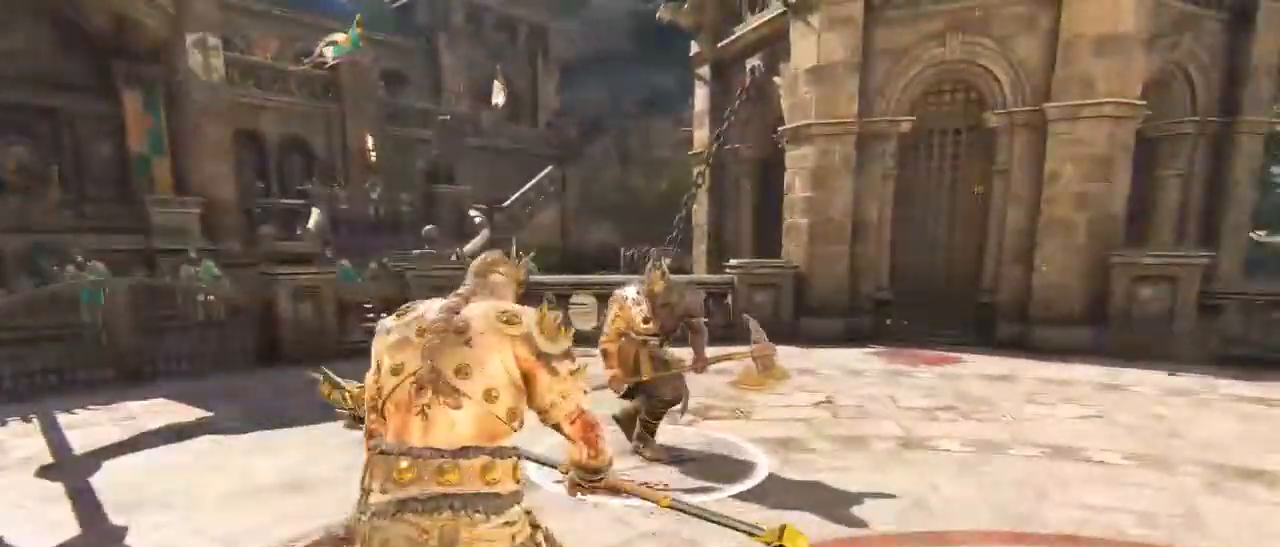
{"keys": ["d"], "mouse": [], "events": [[184, "s", "up"]]}
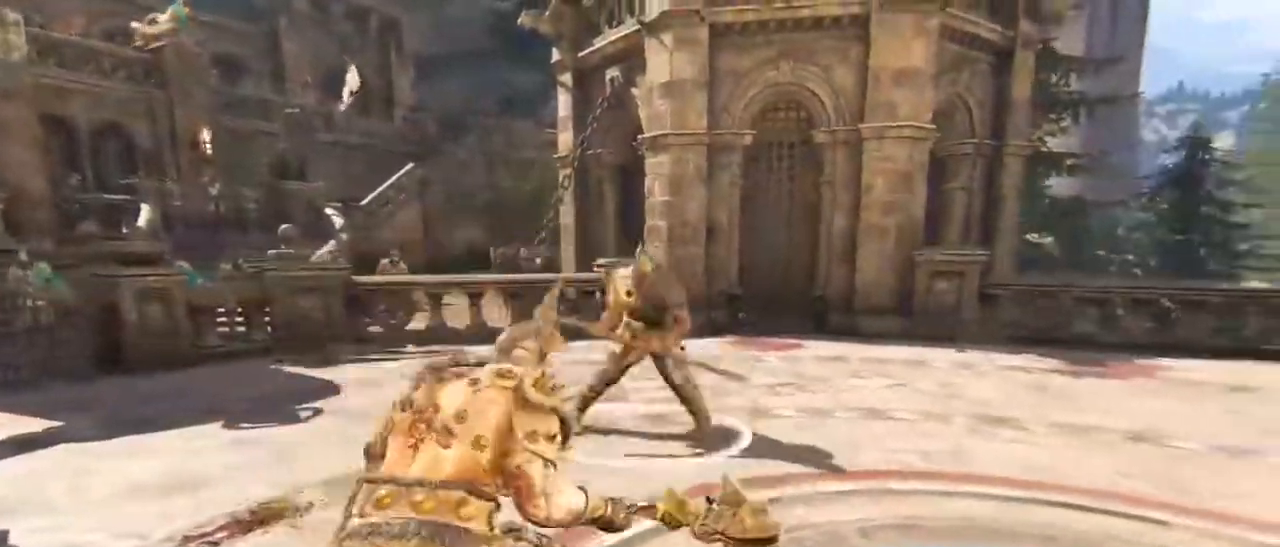
{"keys": ["a", "space"], "mouse": [], "events": [[117, "w", "down"], [200, "a", "down"], [300, "d", "up"], [400, "w", "up"], [484, "space", "down"]]}
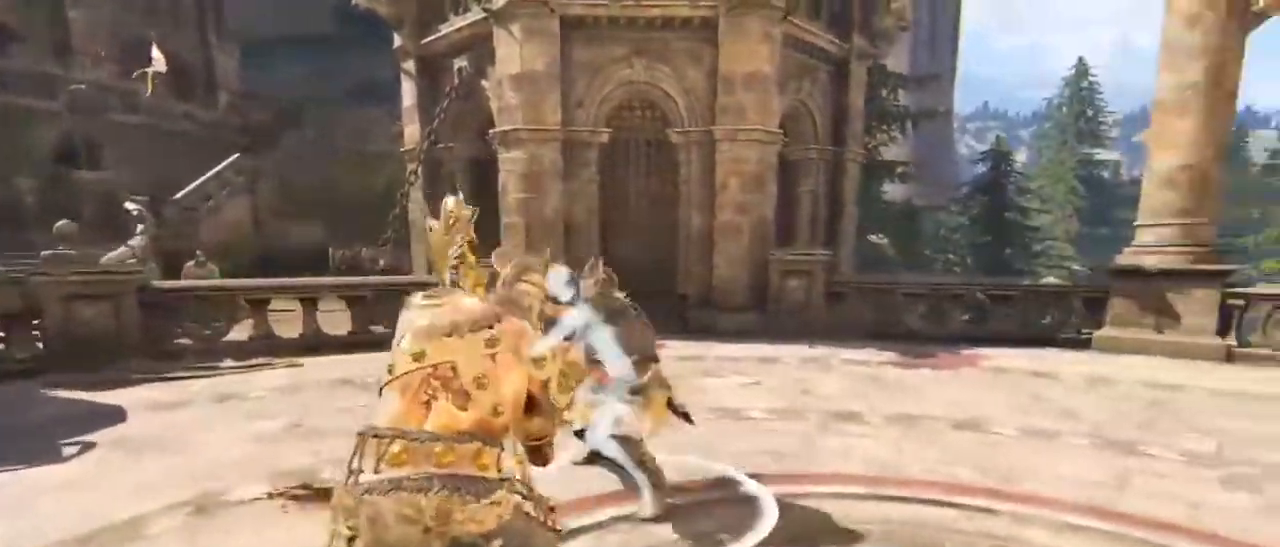
{"keys": ["d", "w"], "mouse": [], "events": [[167, "space", "up"], [200, "mouse_left", "down"], [367, "mouse_left", "up"], [367, "w", "down"], [400, "d", "down"], [450, "a", "up"]]}
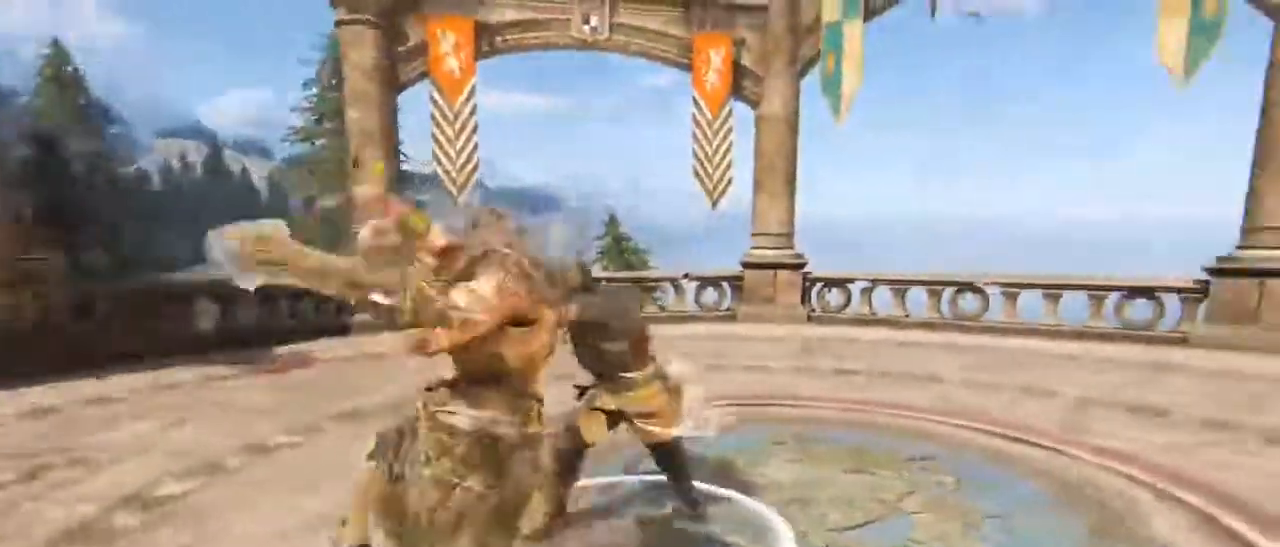
{"keys": ["d", "w"], "mouse": [], "events": [[34, "d", "up"], [100, "d", "down"], [234, "d", "up"], [467, "d", "down"]]}
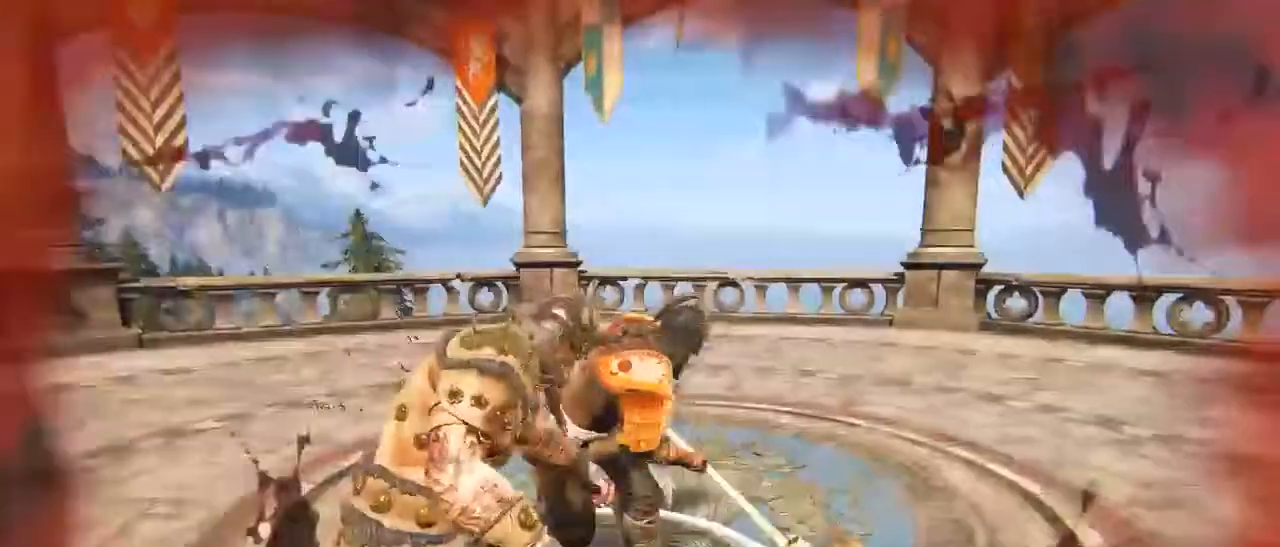
{"keys": ["a"], "mouse": [], "events": [[50, "a", "down"], [117, "d", "up"], [117, "w", "up"]]}
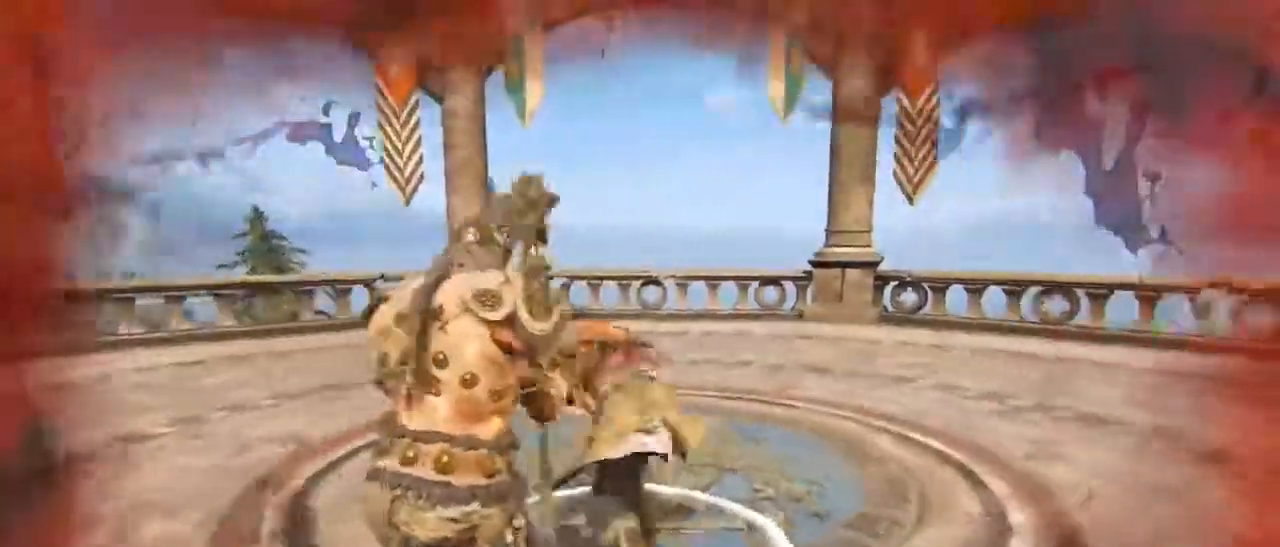
{"keys": ["w"], "mouse": []}
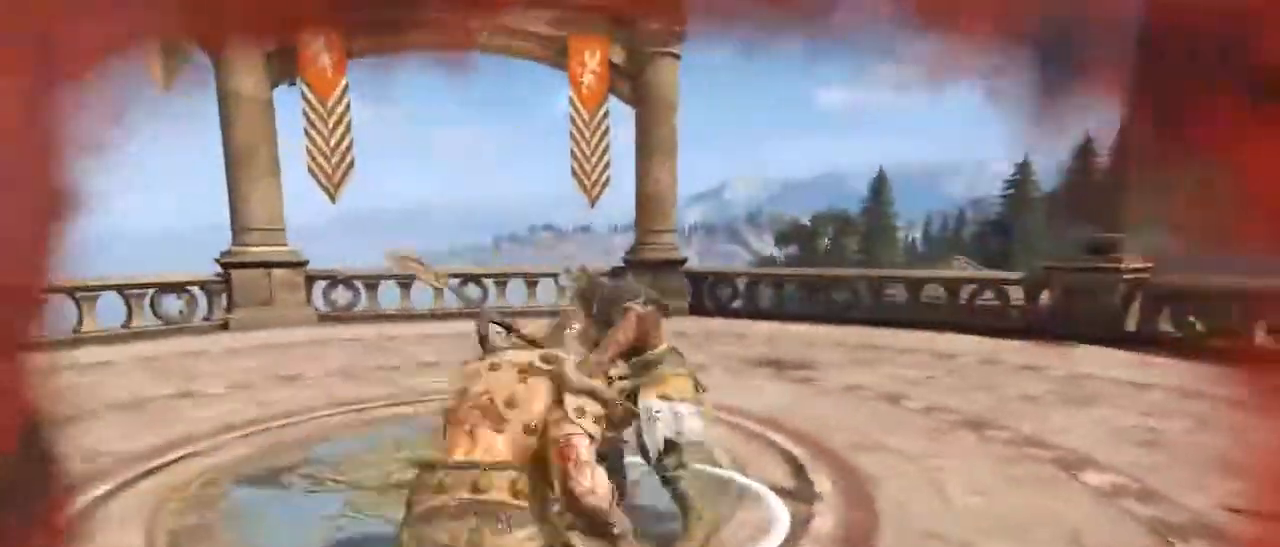
{"keys": ["s"], "mouse": ["wheel"], "events": [[134, "w", "up"], [267, "s", "down"], [334, "mouse_wheel", "down"]]}